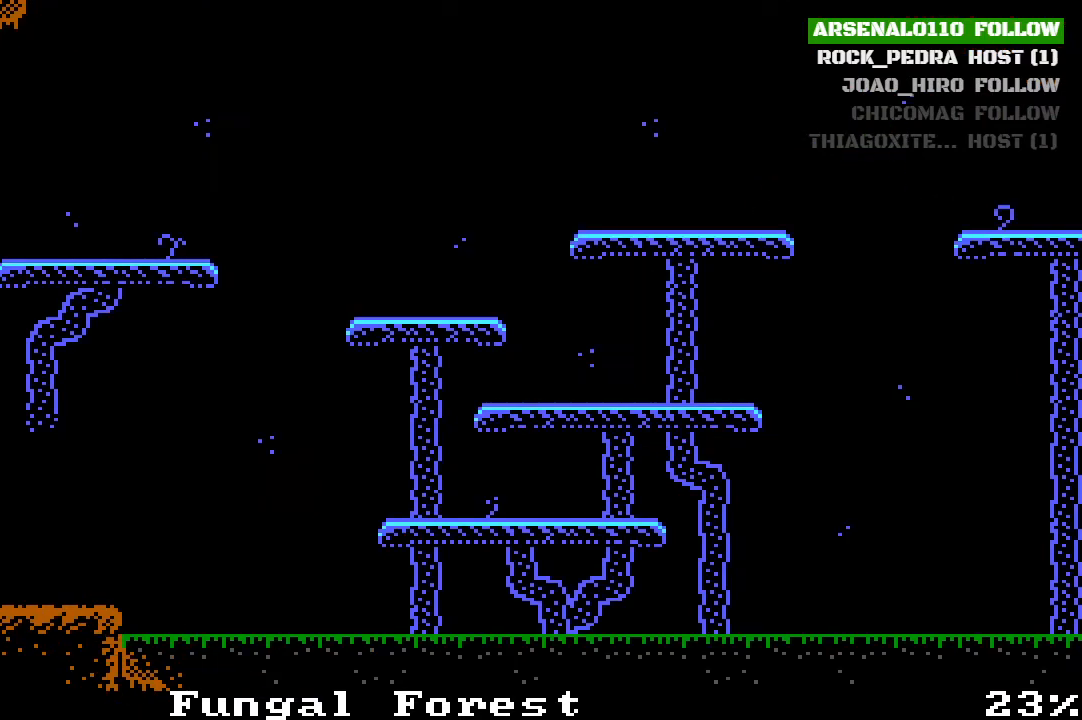
Gameplay with a controller (PlayStation layout); each line is a JSON object with the inputs held at the frame after it. "events" lists button and stick changes between this image and that frame as [ms after this image, input, new state], when the widget could be followed in between. Not read: right_stick.
{"buttons": ["DPAD_RIGHT"], "left_stick": "center", "events": [[33, "DPAD_RIGHT", "up"], [367, "DPAD_RIGHT", "down"]]}
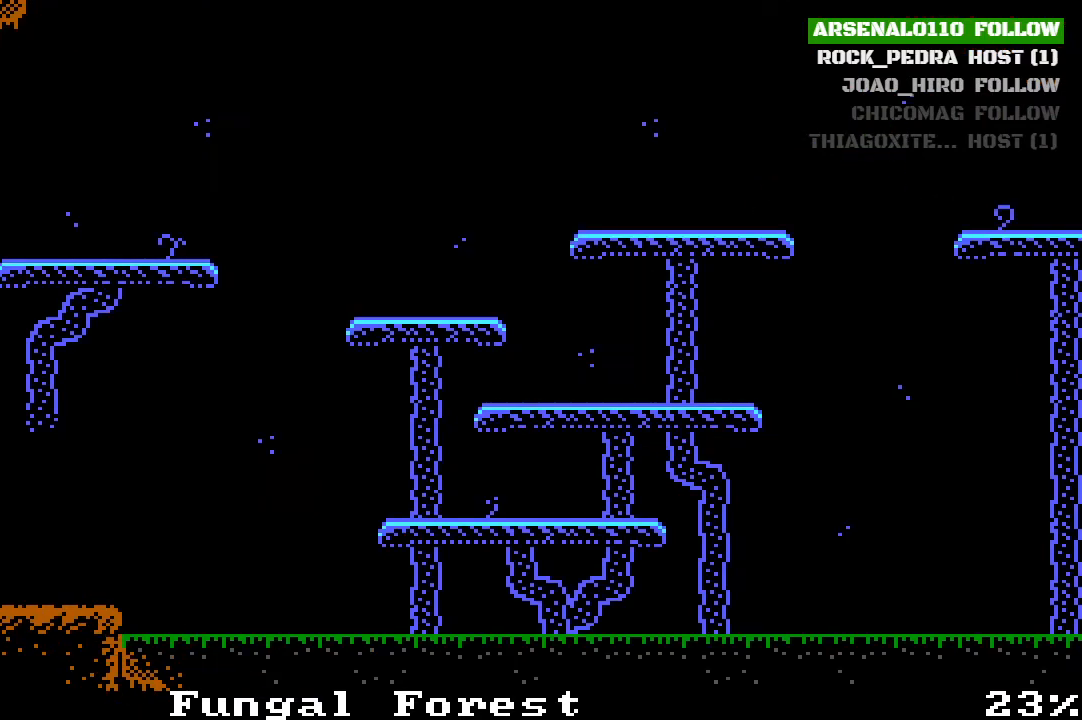
{"buttons": ["DPAD_RIGHT"], "left_stick": "center", "events": []}
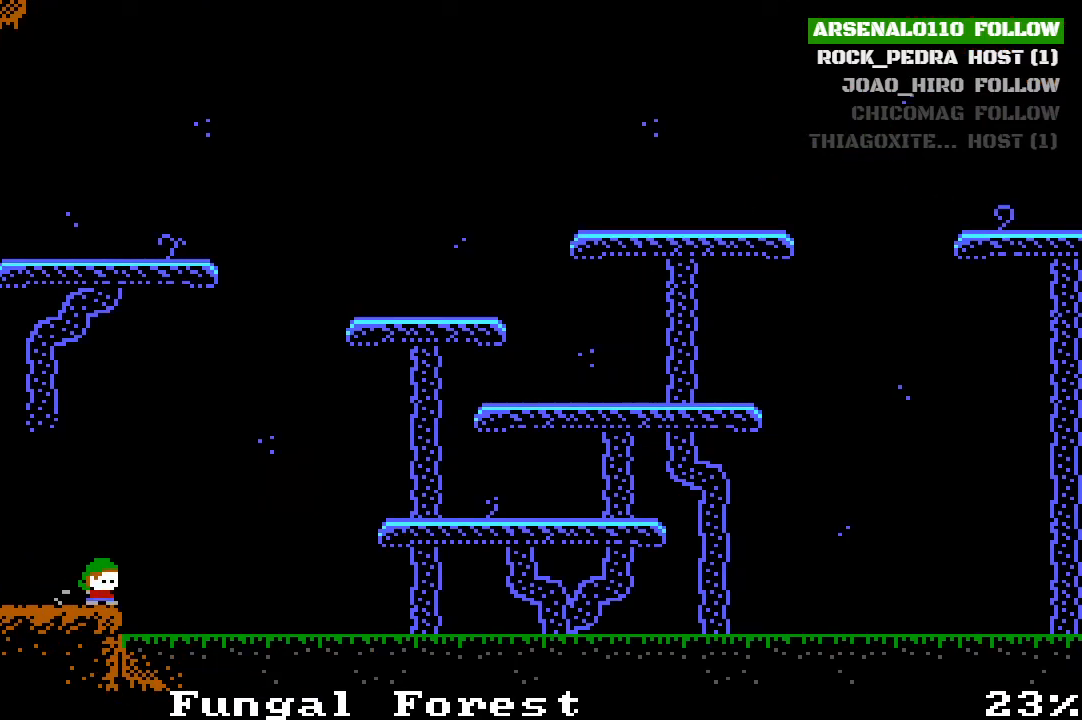
{"buttons": ["DPAD_RIGHT"], "left_stick": "center", "events": []}
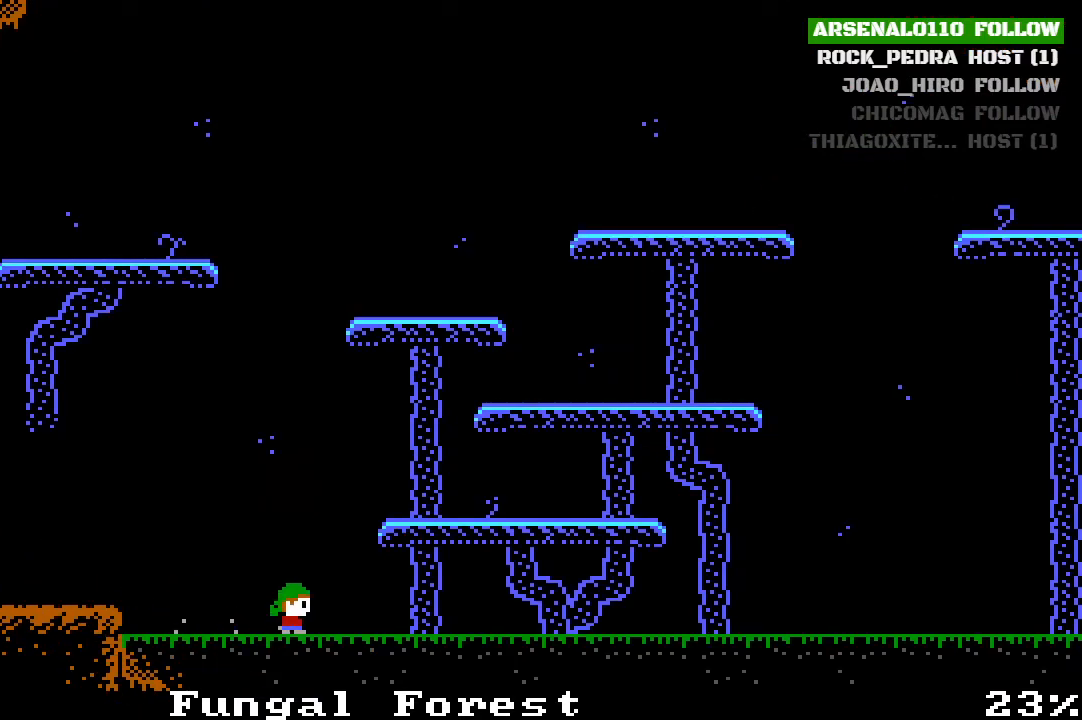
{"buttons": ["DPAD_RIGHT"], "left_stick": "center", "events": [[100, "CROSS", "down"], [467, "CROSS", "up"]]}
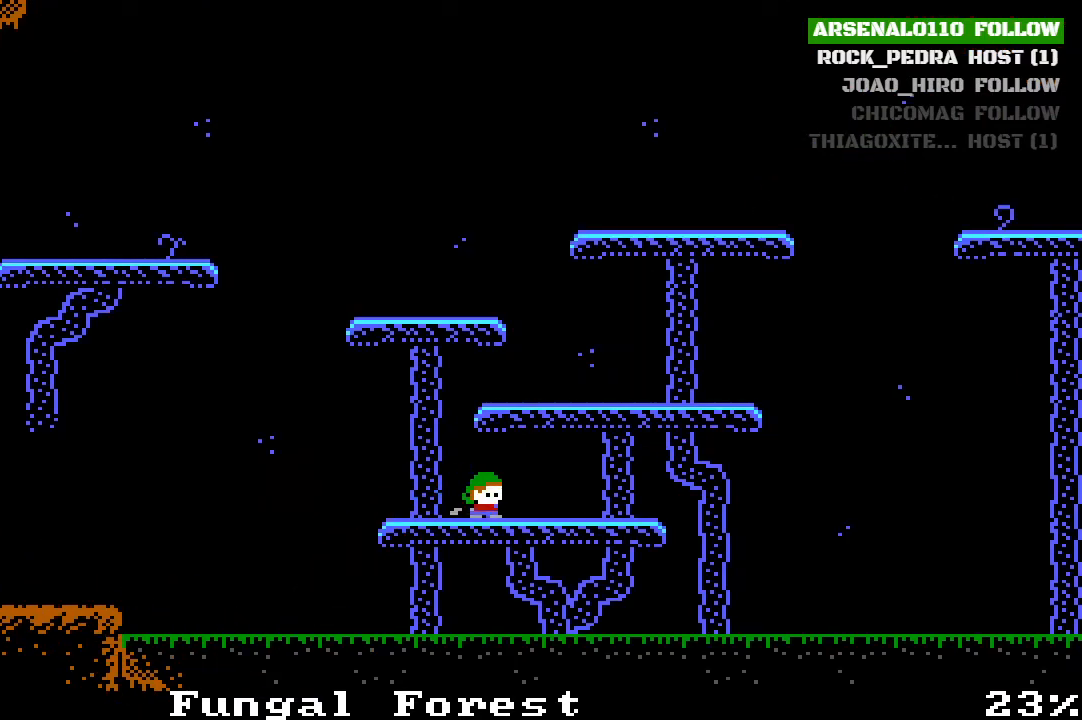
{"buttons": [], "left_stick": "center", "events": [[67, "CROSS", "down"], [267, "DPAD_RIGHT", "up"], [500, "CROSS", "up"]]}
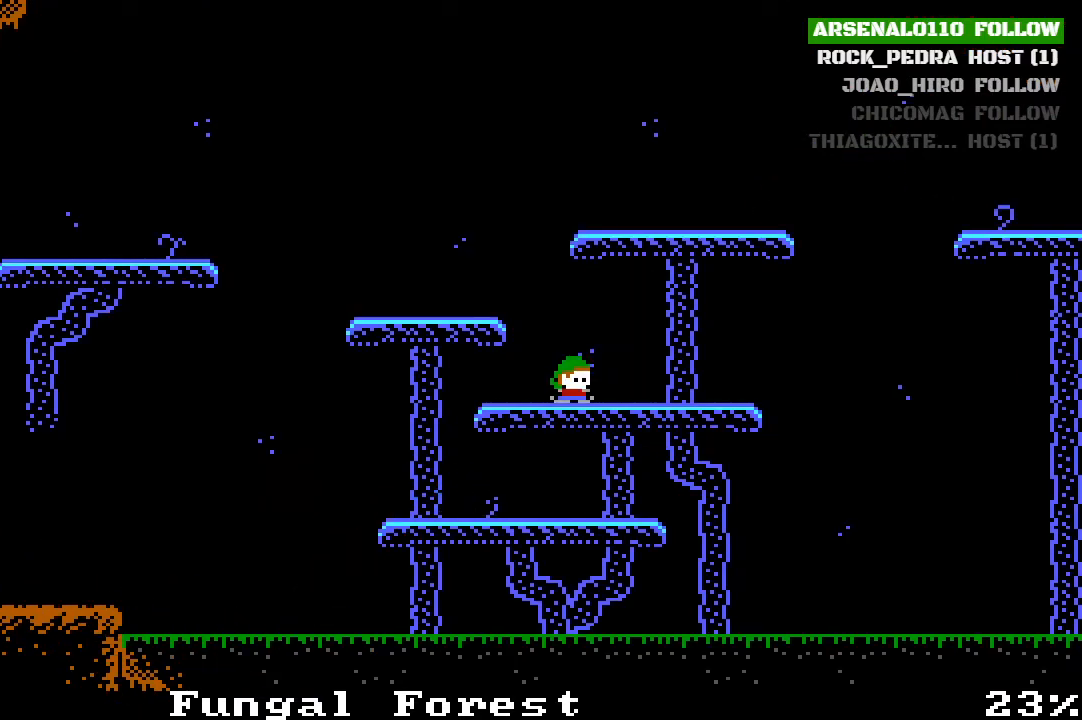
{"buttons": [], "left_stick": "center", "events": [[67, "DPAD_LEFT", "down"], [100, "CROSS", "down"], [333, "DPAD_LEFT", "up"], [400, "CROSS", "up"]]}
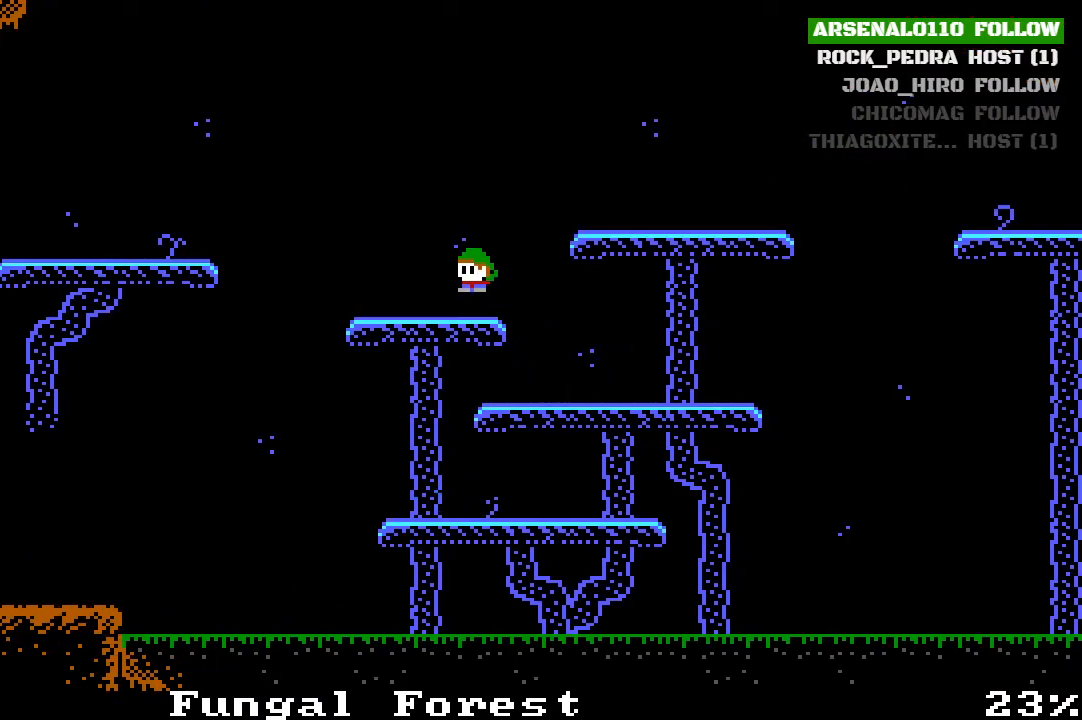
{"buttons": ["CROSS", "DPAD_RIGHT"], "left_stick": "center", "events": [[67, "DPAD_RIGHT", "down"], [133, "CROSS", "down"]]}
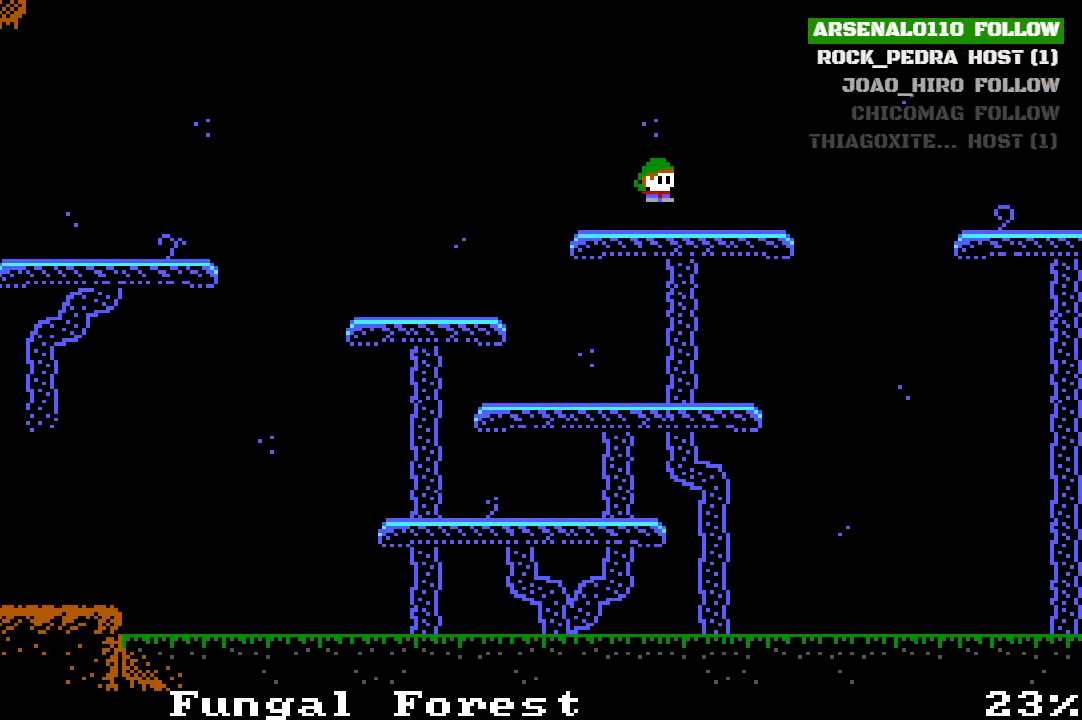
{"buttons": ["CROSS", "DPAD_RIGHT"], "left_stick": "center", "events": [[133, "CROSS", "up"], [400, "CROSS", "down"]]}
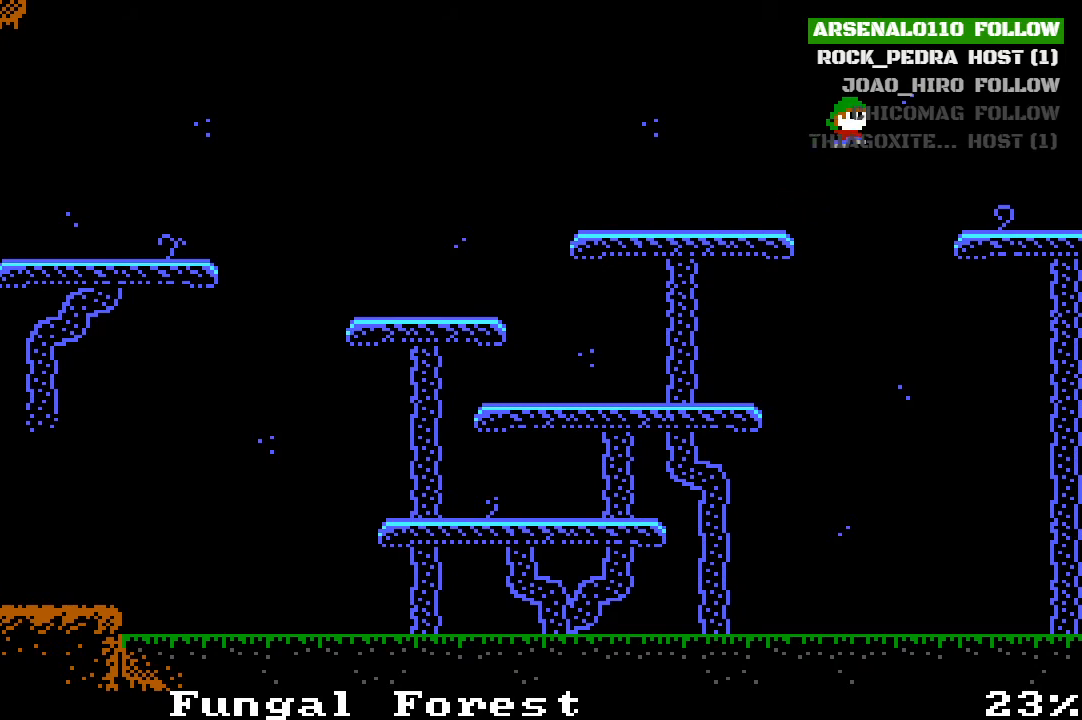
{"buttons": ["CROSS", "DPAD_RIGHT"], "left_stick": "center", "events": []}
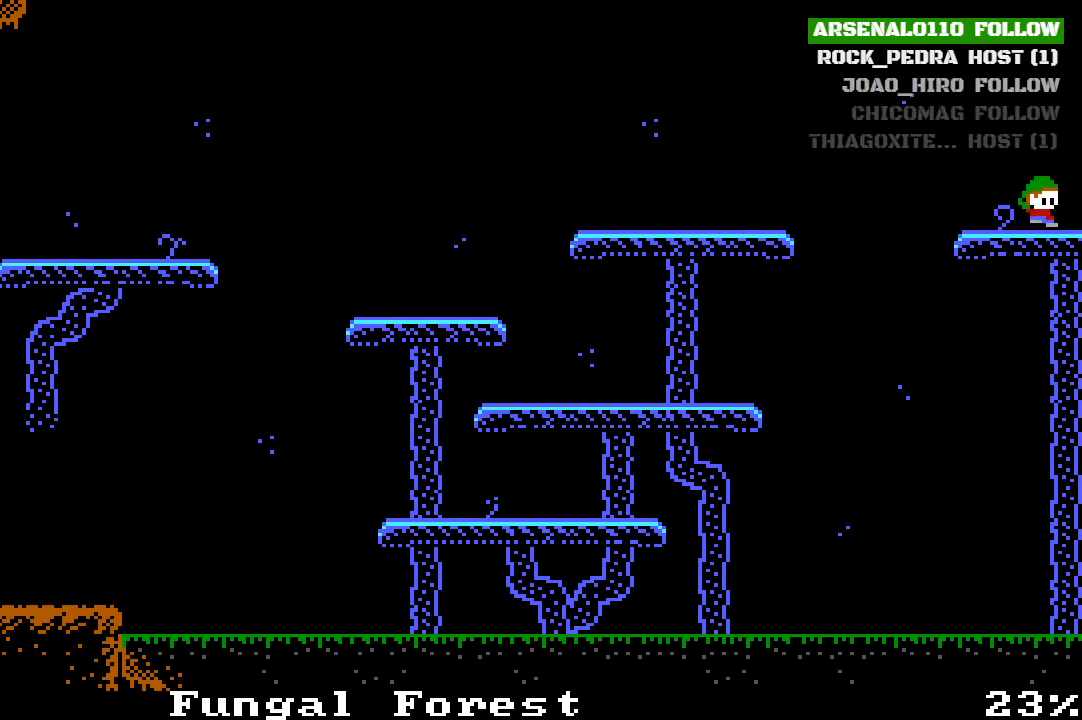
{"buttons": [], "left_stick": "center", "events": [[100, "CROSS", "up"], [367, "DPAD_RIGHT", "up"]]}
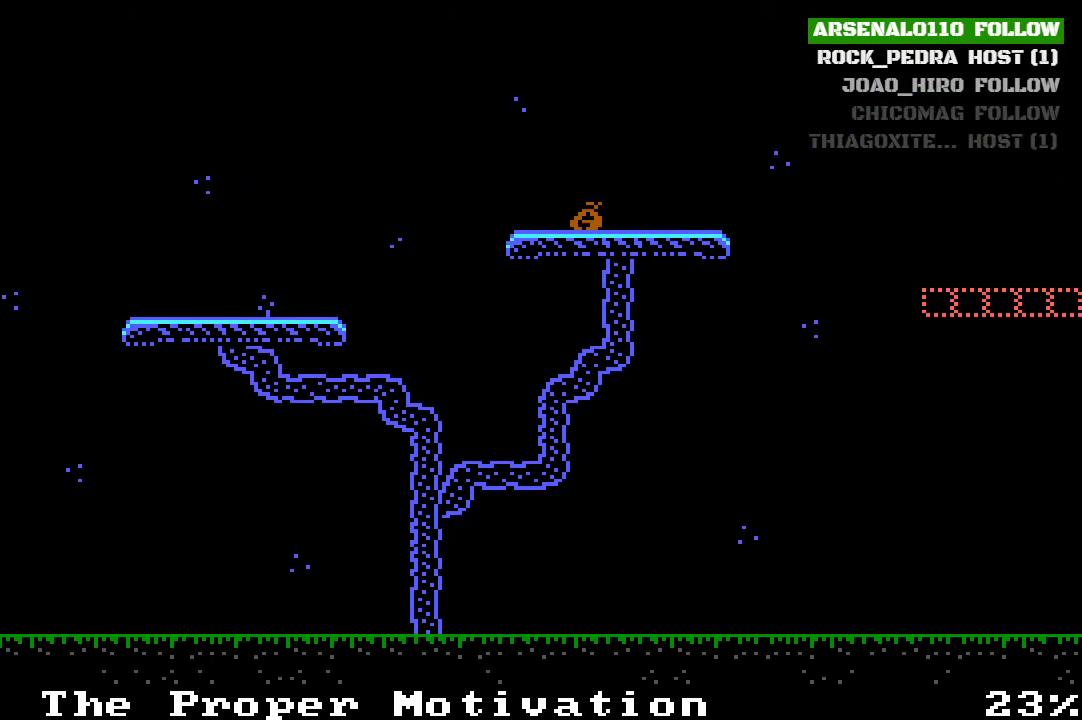
{"buttons": ["CROSS", "DPAD_RIGHT"], "left_stick": "center", "events": [[100, "DPAD_RIGHT", "down"], [267, "CROSS", "down"]]}
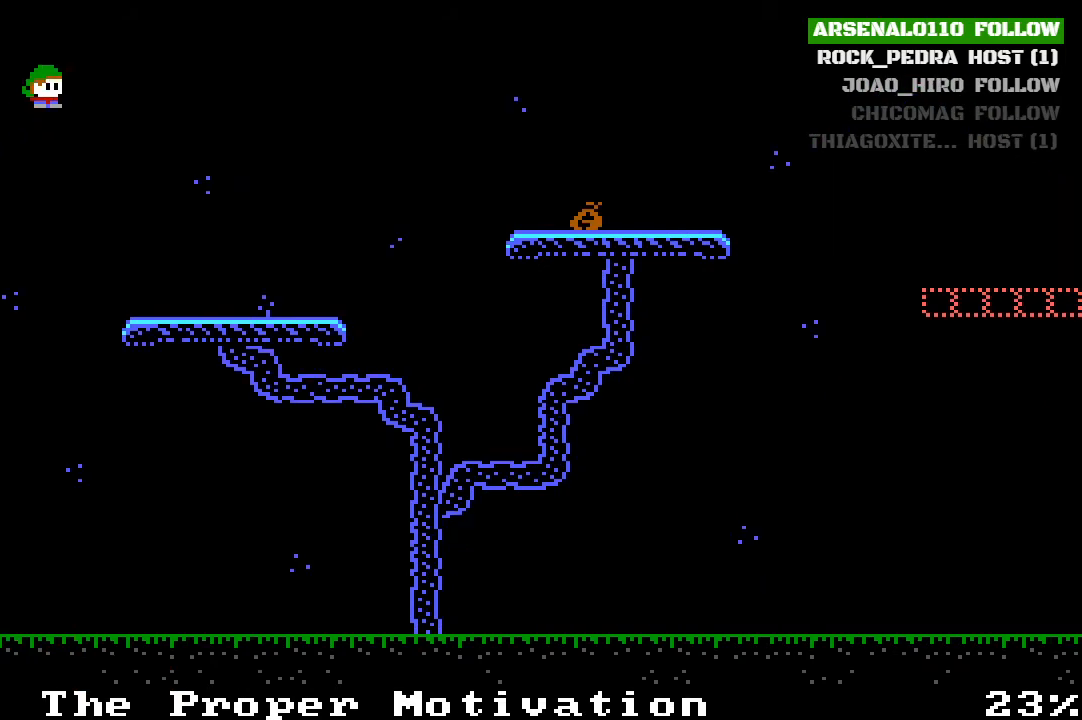
{"buttons": ["DPAD_RIGHT"], "left_stick": "center", "events": [[367, "CROSS", "up"]]}
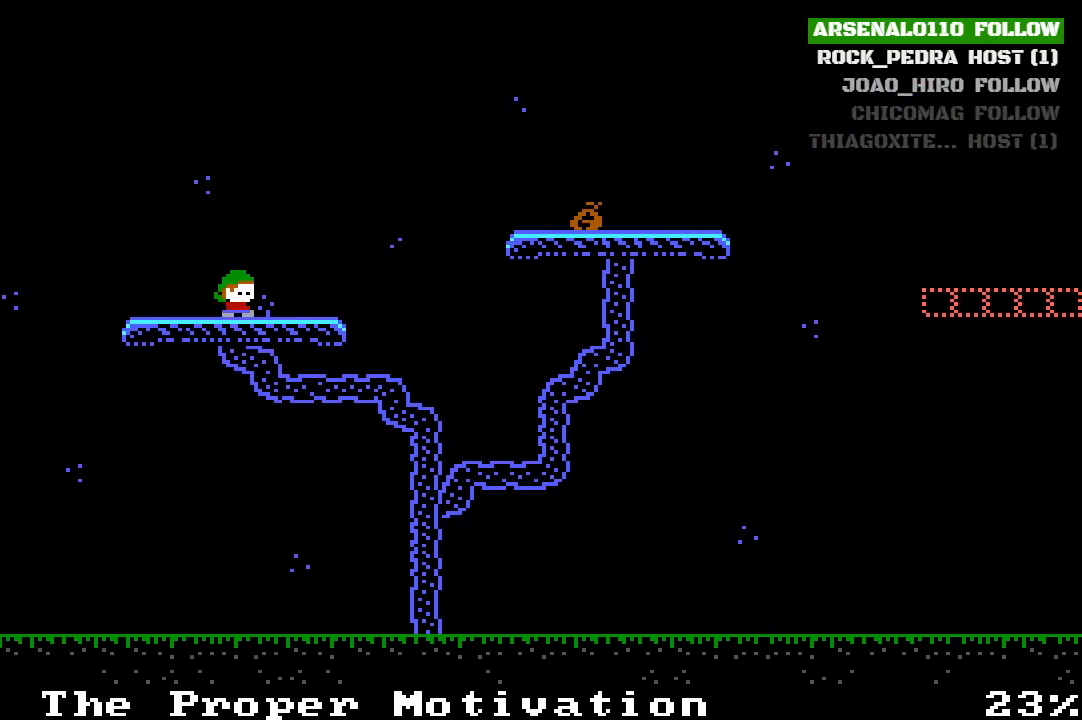
{"buttons": ["CROSS", "DPAD_RIGHT"], "left_stick": "center", "events": [[267, "CROSS", "down"]]}
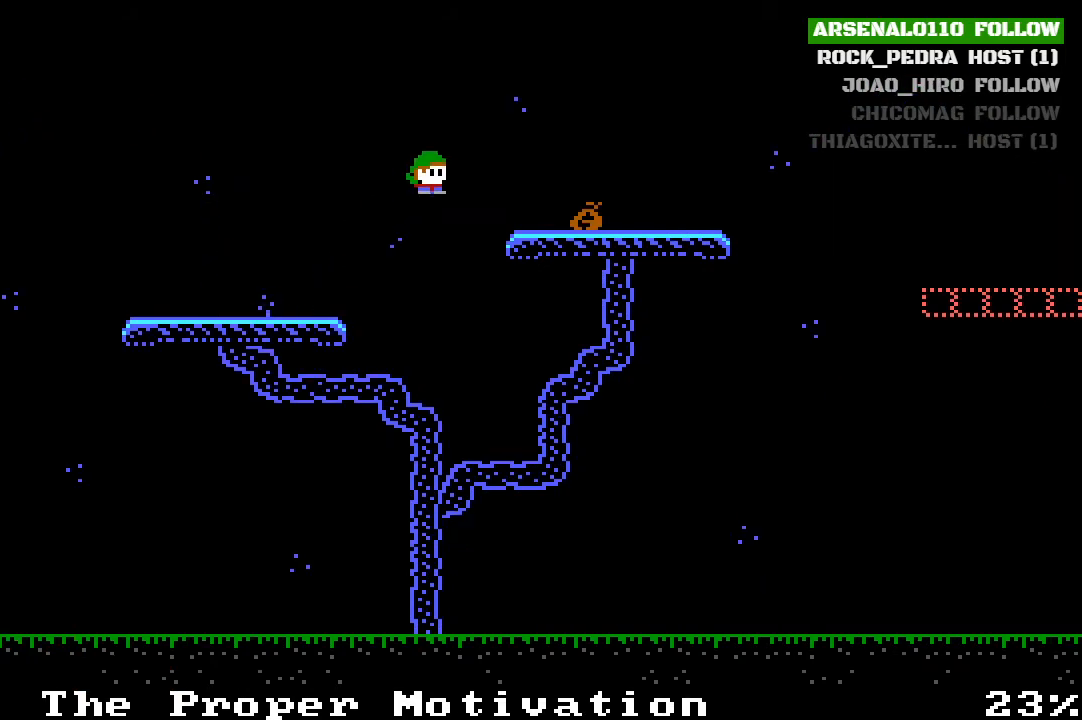
{"buttons": ["DPAD_RIGHT"], "left_stick": "center", "events": [[200, "CROSS", "up"]]}
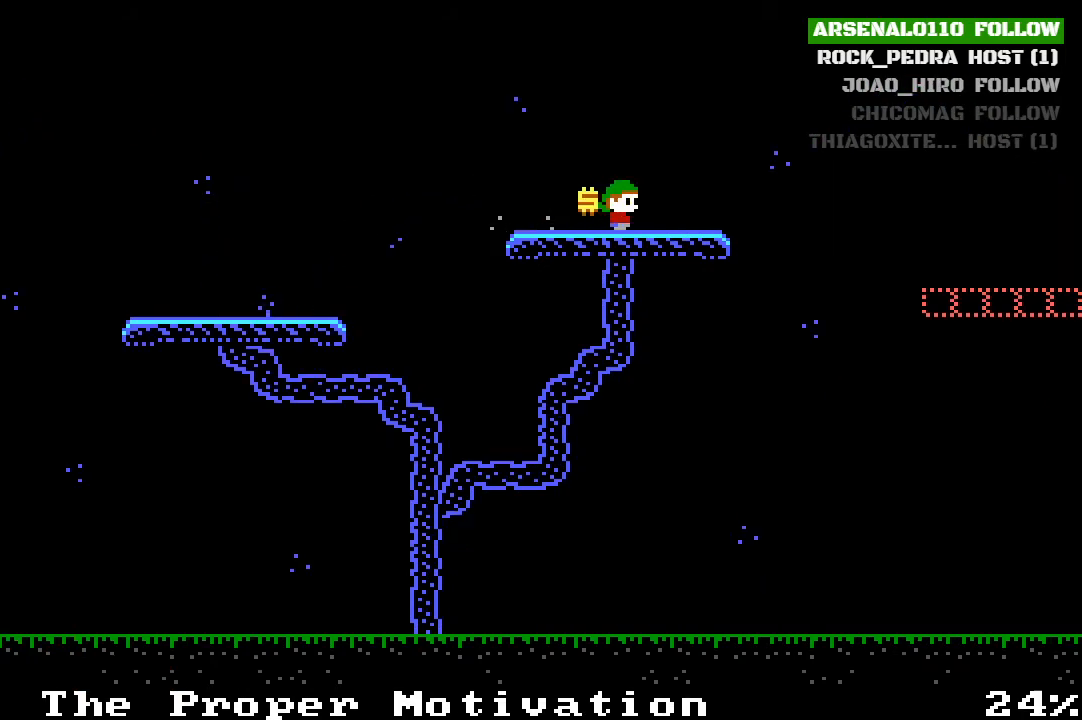
{"buttons": [], "left_stick": "center", "events": [[267, "DPAD_RIGHT", "up"]]}
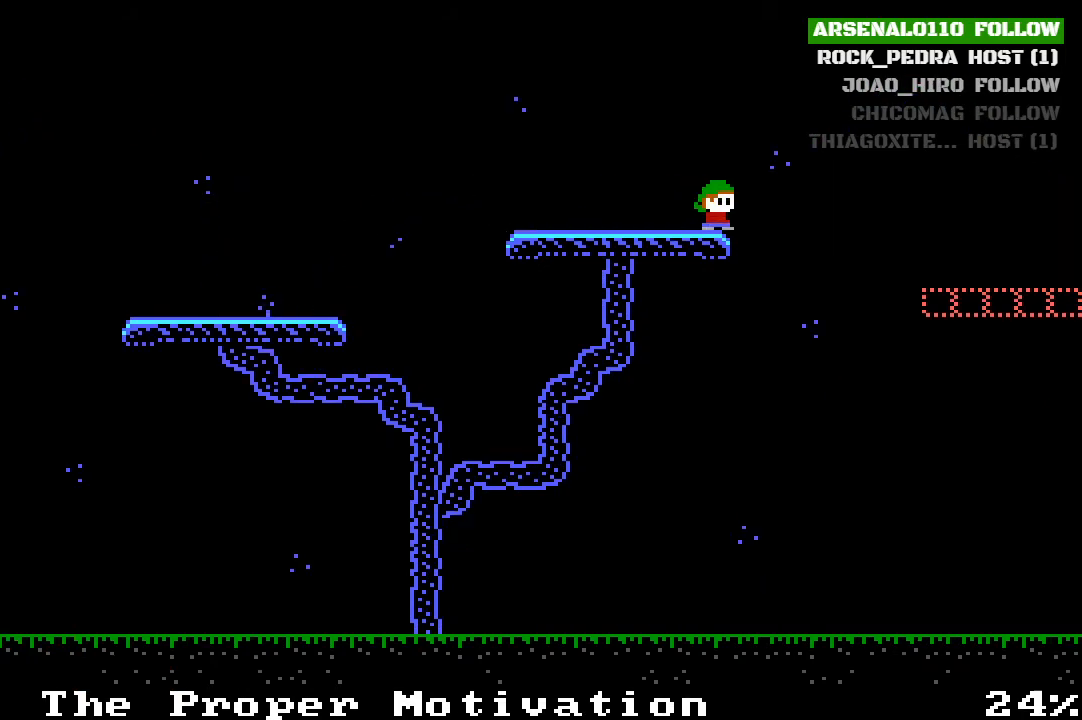
{"buttons": ["CROSS", "DPAD_RIGHT"], "left_stick": "center", "events": [[133, "DPAD_RIGHT", "down"], [267, "CROSS", "down"]]}
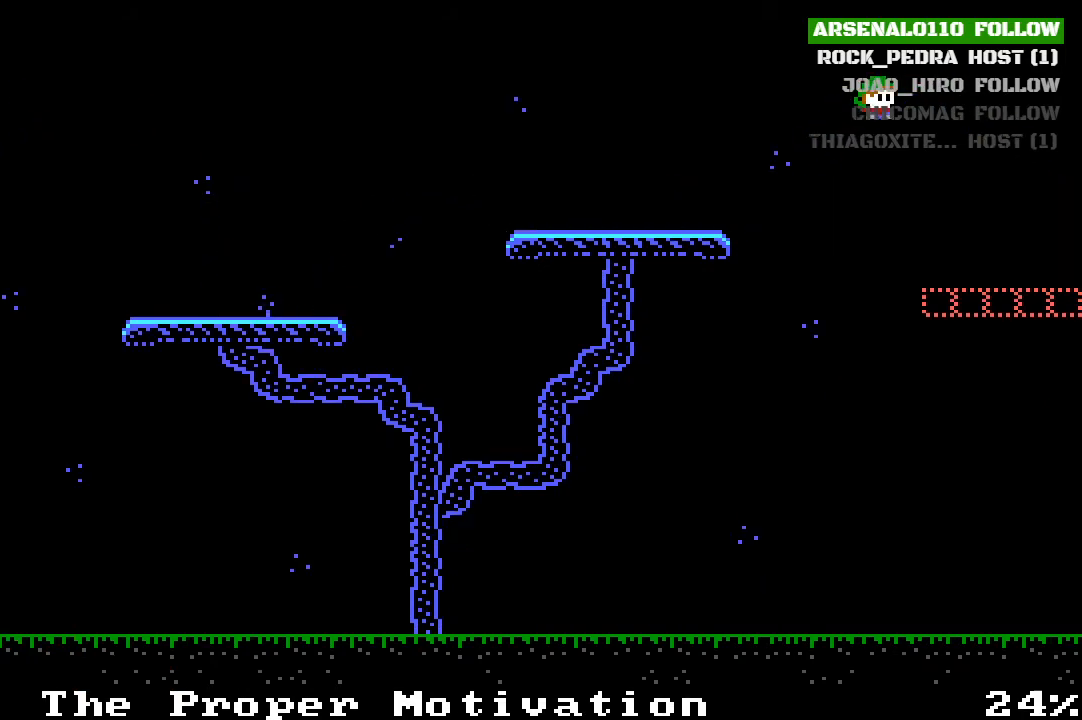
{"buttons": ["DPAD_RIGHT"], "left_stick": "center", "events": [[500, "CROSS", "up"]]}
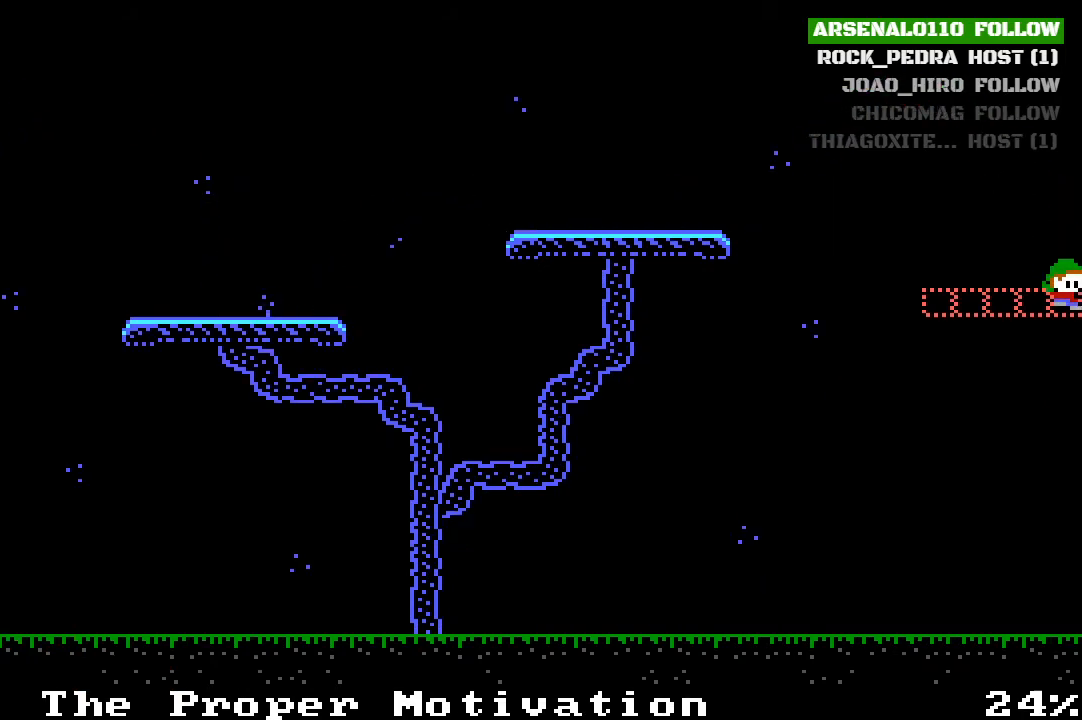
{"buttons": ["DPAD_RIGHT"], "left_stick": "center", "events": []}
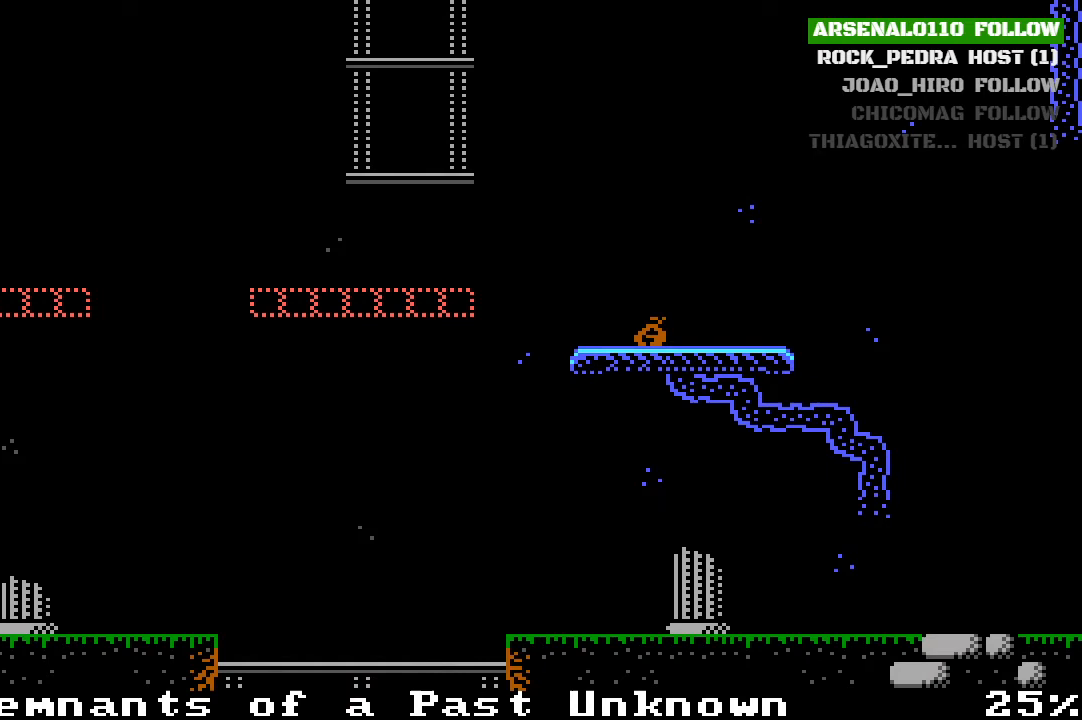
{"buttons": ["DPAD_RIGHT"], "left_stick": "center", "events": []}
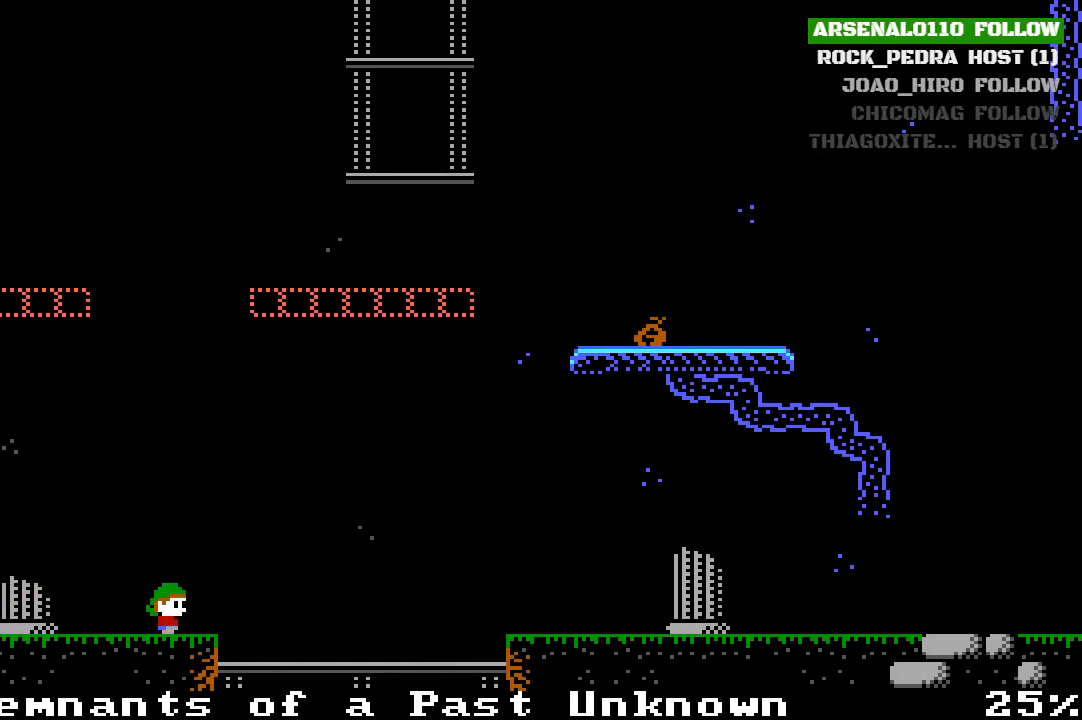
{"buttons": ["DPAD_RIGHT"], "left_stick": "center", "events": [[300, "CROSS", "down"], [400, "CROSS", "up"]]}
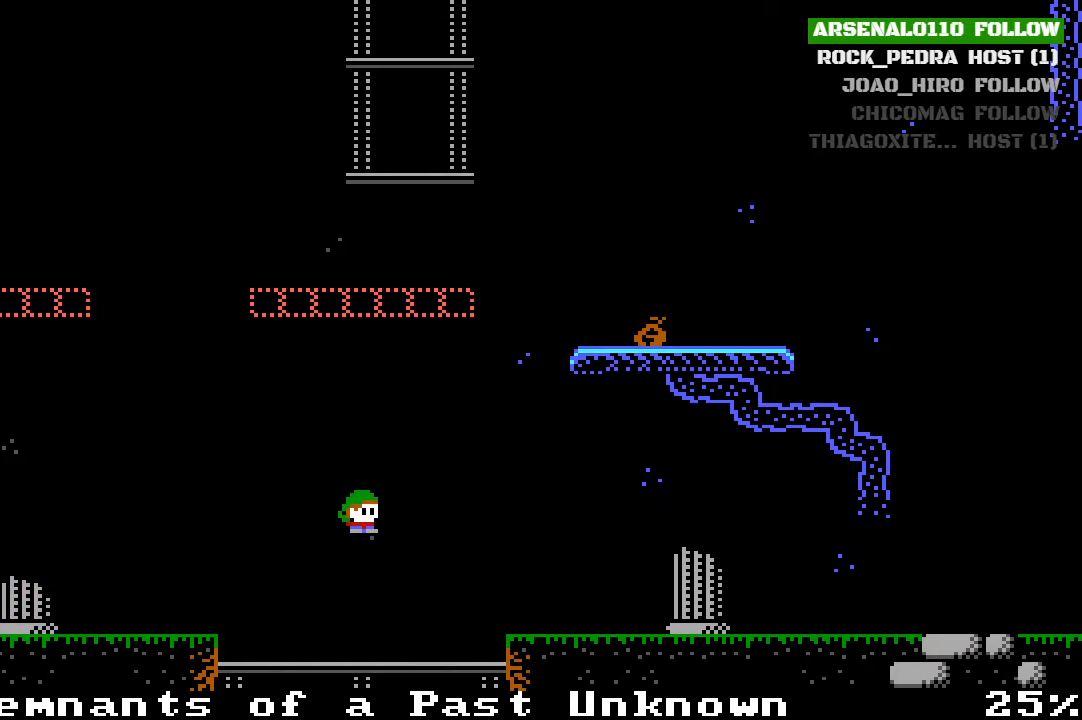
{"buttons": ["DPAD_RIGHT"], "left_stick": "center", "events": [[367, "CROSS", "down"], [467, "CROSS", "up"]]}
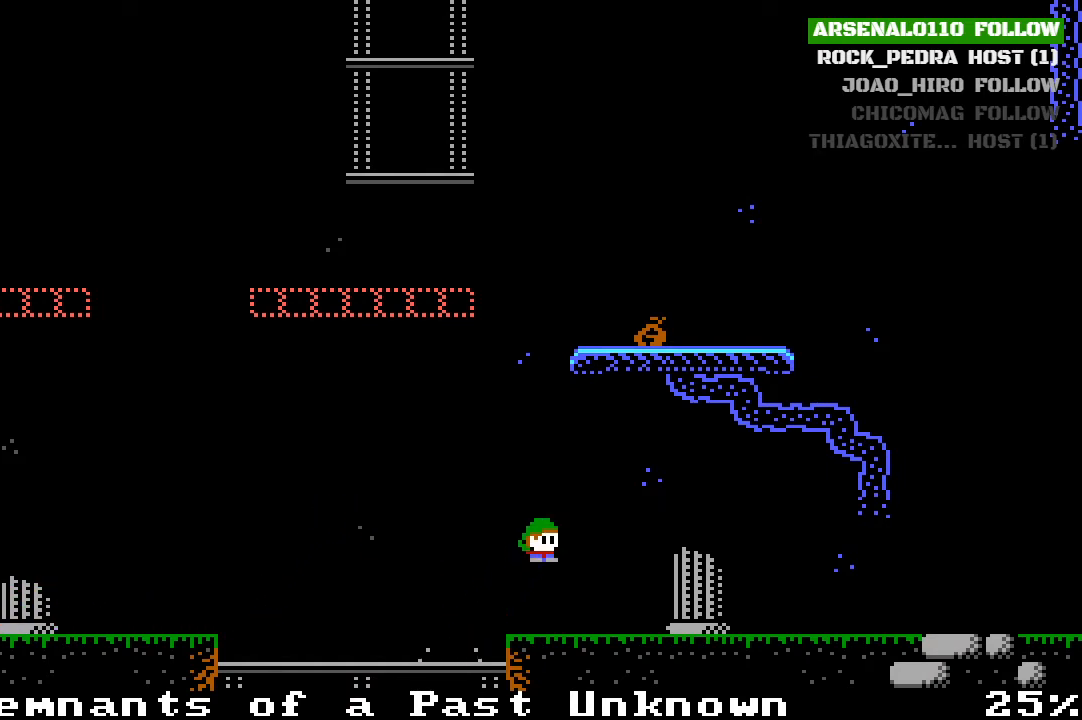
{"buttons": ["DPAD_RIGHT"], "left_stick": "center", "events": []}
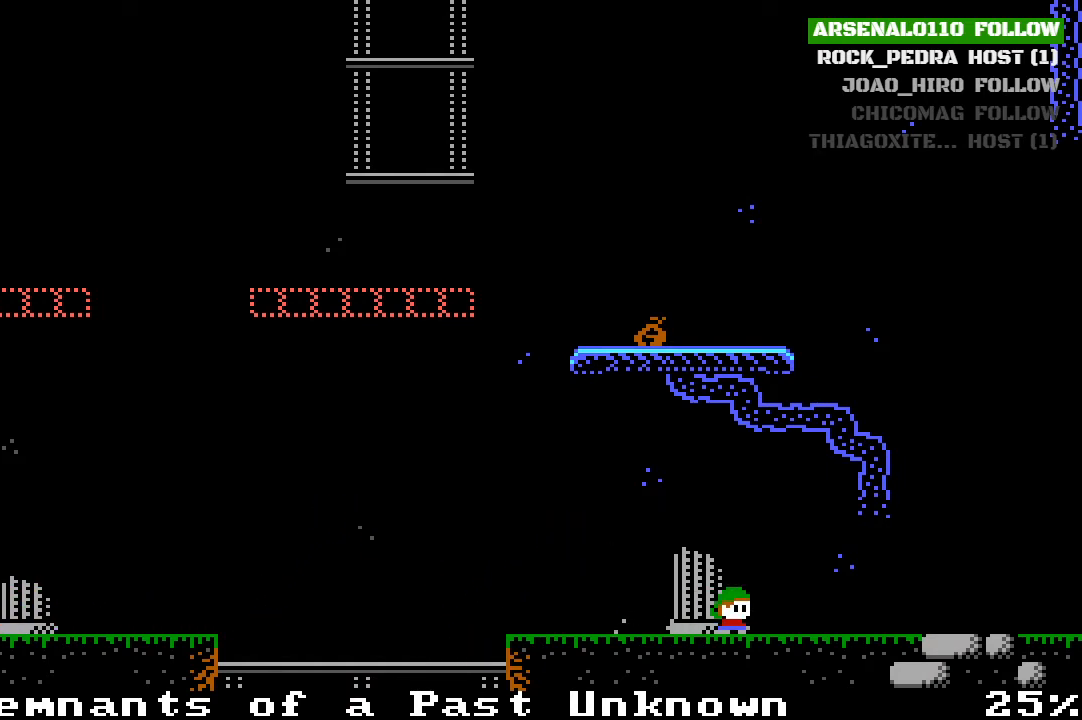
{"buttons": ["DPAD_RIGHT"], "left_stick": "center", "events": []}
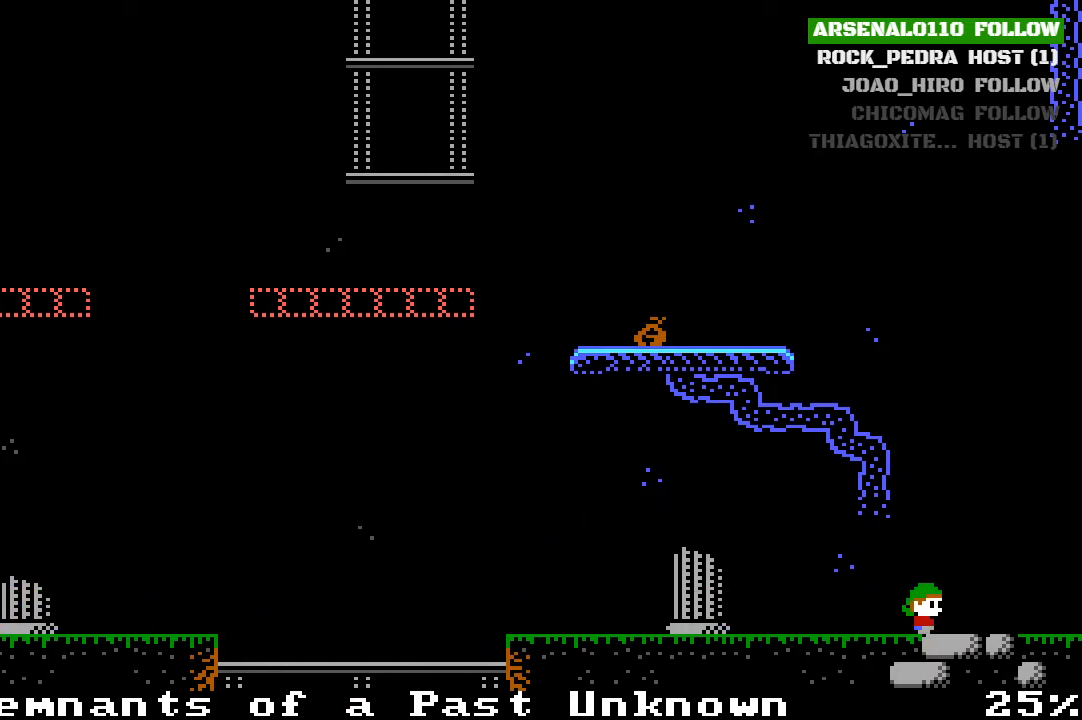
{"buttons": ["DPAD_RIGHT"], "left_stick": "center", "events": []}
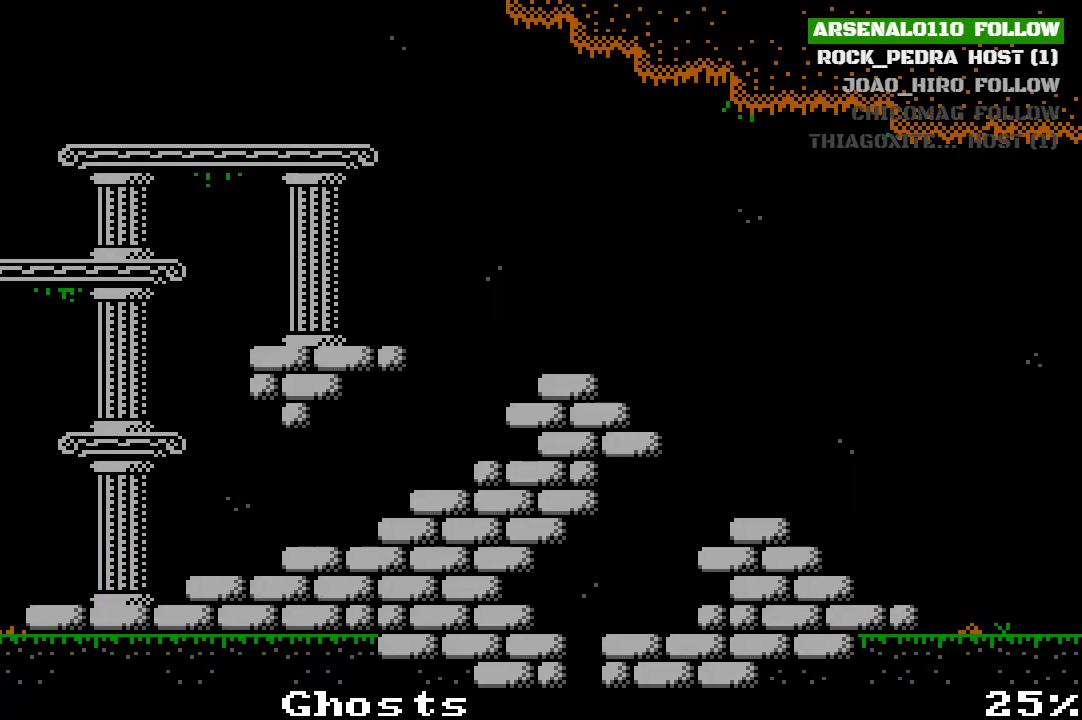
{"buttons": [], "left_stick": "center", "events": [[33, "DPAD_RIGHT", "up"]]}
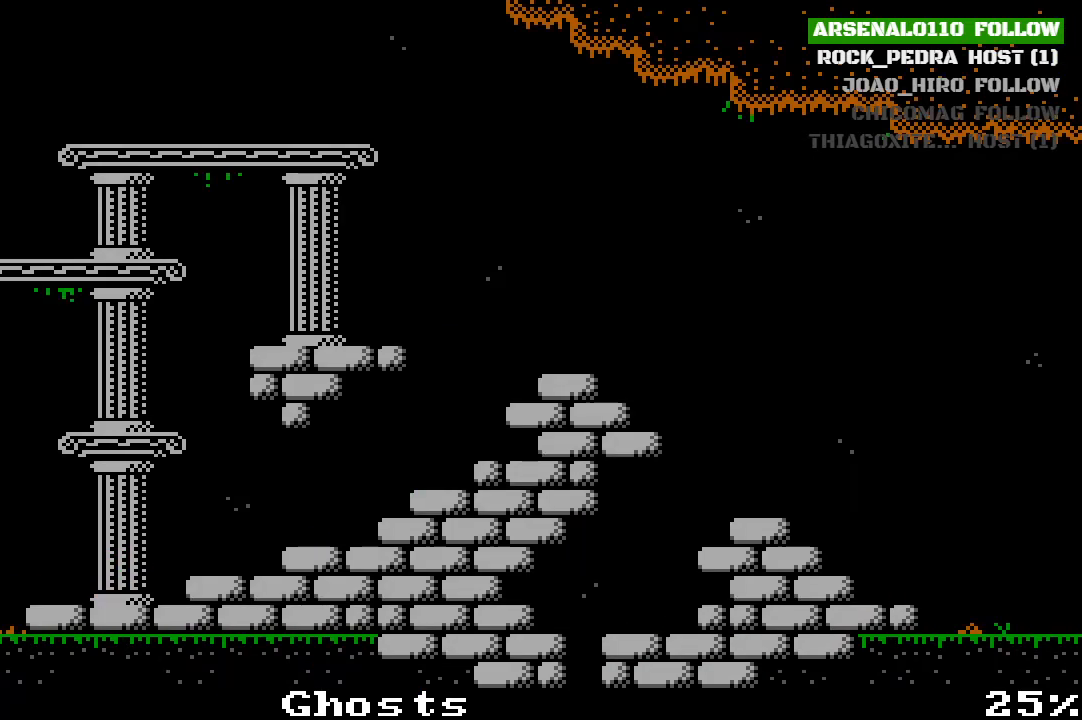
{"buttons": ["DPAD_RIGHT"], "left_stick": "center", "events": [[133, "DPAD_RIGHT", "down"], [300, "DPAD_RIGHT", "up"], [333, "DPAD_RIGHT", "down"]]}
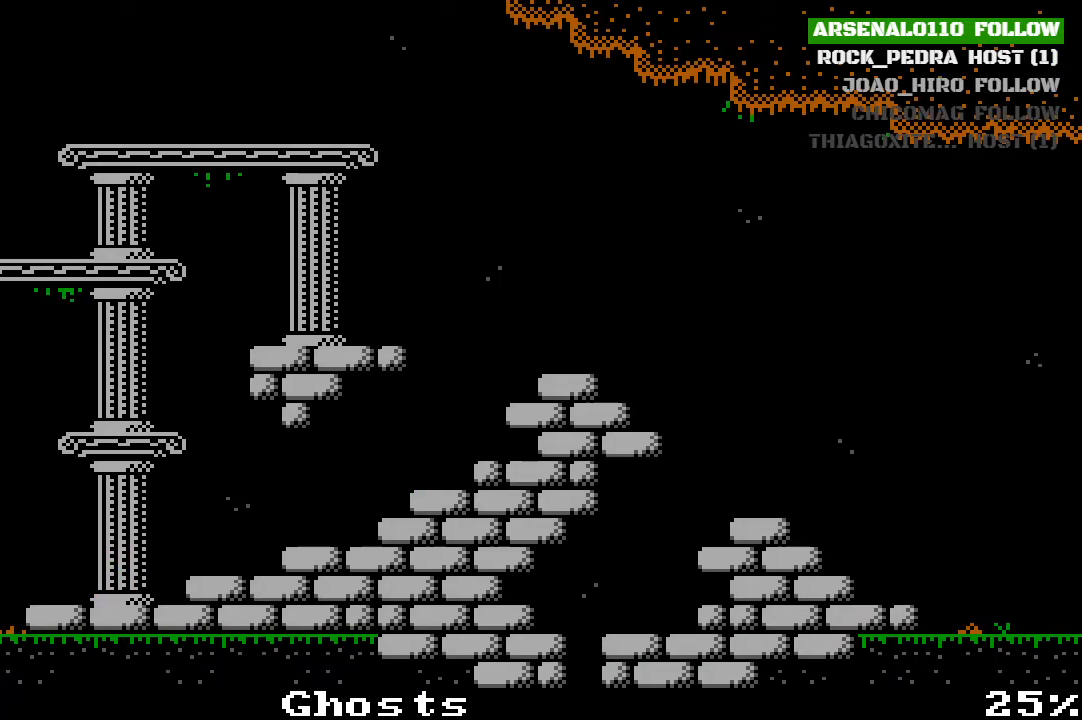
{"buttons": ["DPAD_LEFT"], "left_stick": "center", "events": [[200, "DPAD_RIGHT", "up"], [233, "CROSS", "down"], [400, "CROSS", "up"], [400, "DPAD_LEFT", "down"]]}
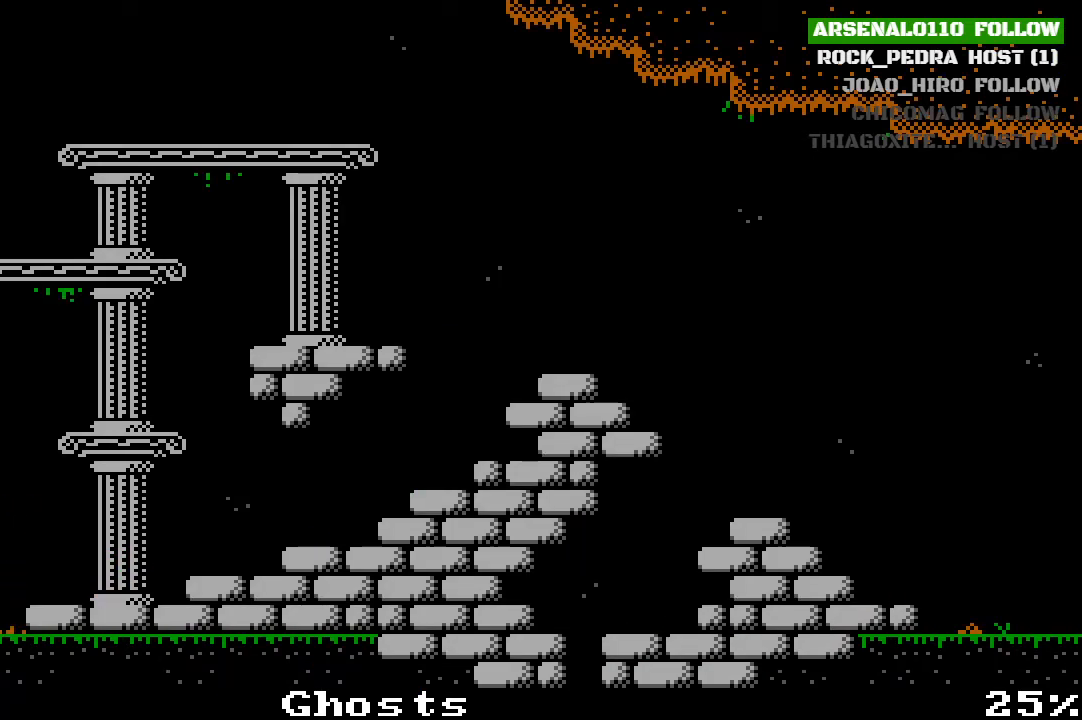
{"buttons": [], "left_stick": "center", "events": [[33, "DPAD_LEFT", "up"], [200, "DPAD_LEFT", "down"], [500, "DPAD_LEFT", "up"]]}
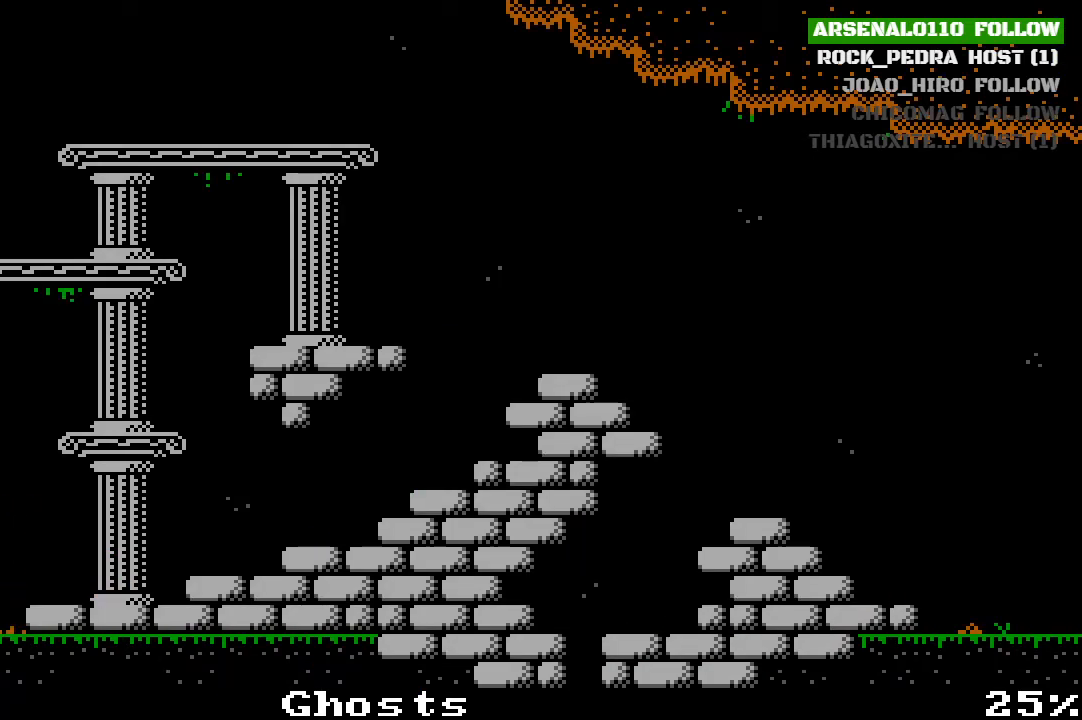
{"buttons": ["DPAD_LEFT"], "left_stick": "center", "events": [[200, "DPAD_LEFT", "down"]]}
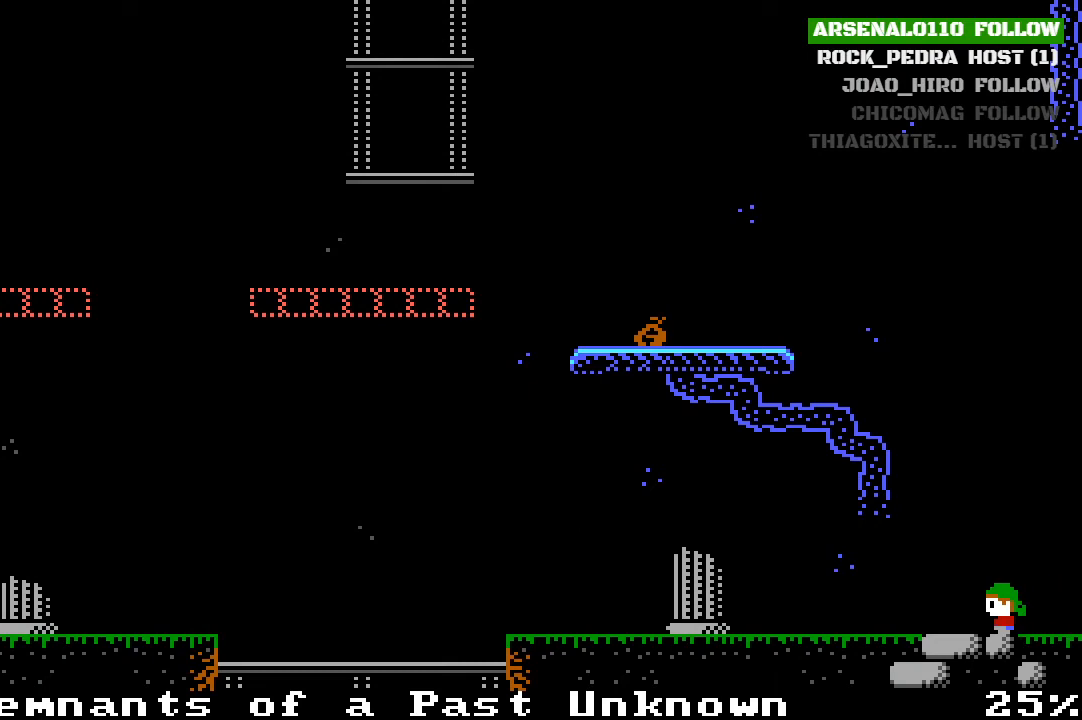
{"buttons": ["DPAD_LEFT"], "left_stick": "center", "events": []}